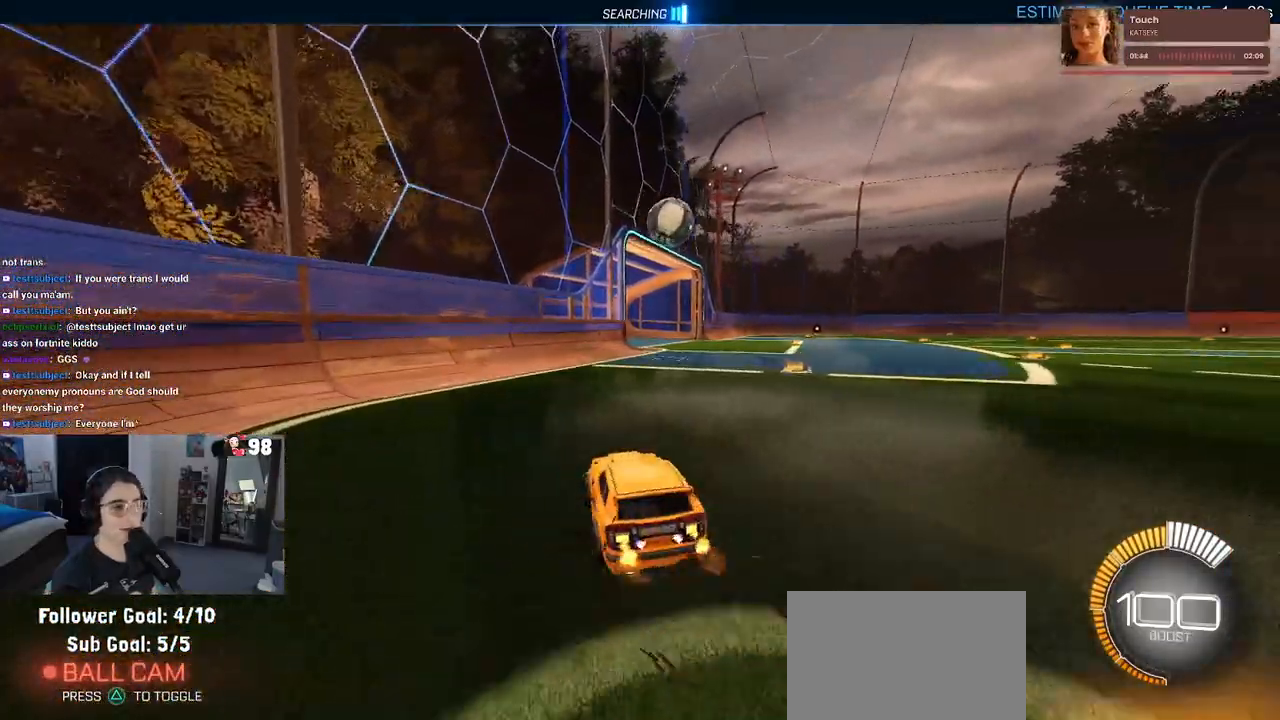
Gameplay with a controller (PlayStation layout); each line is a JSON object with the inputs held at the frame after it. "events" lists button and stick changes between this image and that frame as [ms after this image, input, new state], when the widget could be followed in between.
{"buttons": ["R2"], "left_stick": "right", "right_stick": "center", "events": [[283, "left_stick", "center"], [467, "left_stick", "right"]]}
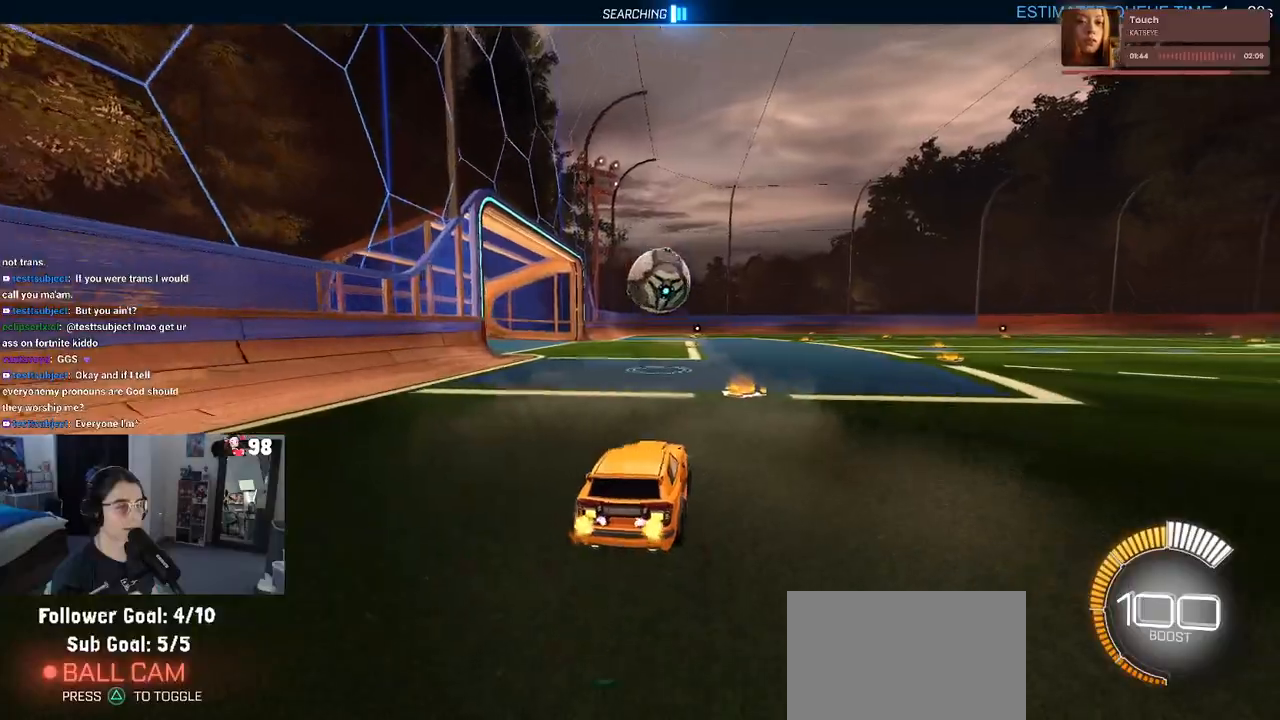
{"buttons": ["R1", "R2"], "left_stick": "up-right", "right_stick": "center", "events": [[117, "left_stick", "down"], [167, "R1", "down"], [183, "CROSS", "down"], [250, "left_stick", "down-right"], [333, "CROSS", "up"], [467, "left_stick", "up-right"]]}
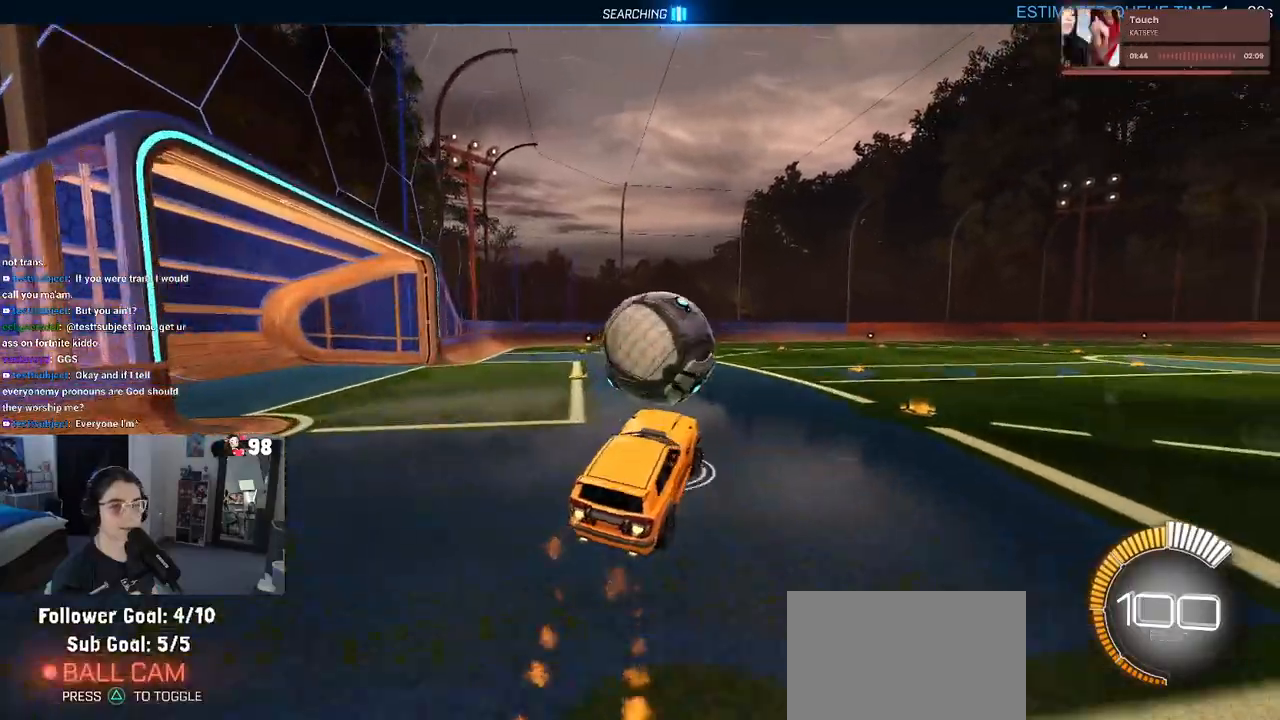
{"buttons": ["SQUARE", "R2"], "left_stick": "down-right", "right_stick": "center", "events": [[50, "CROSS", "down"], [150, "CROSS", "up"], [167, "SQUARE", "down"], [183, "left_stick", "down"], [350, "left_stick", "down-right"], [433, "R1", "up"]]}
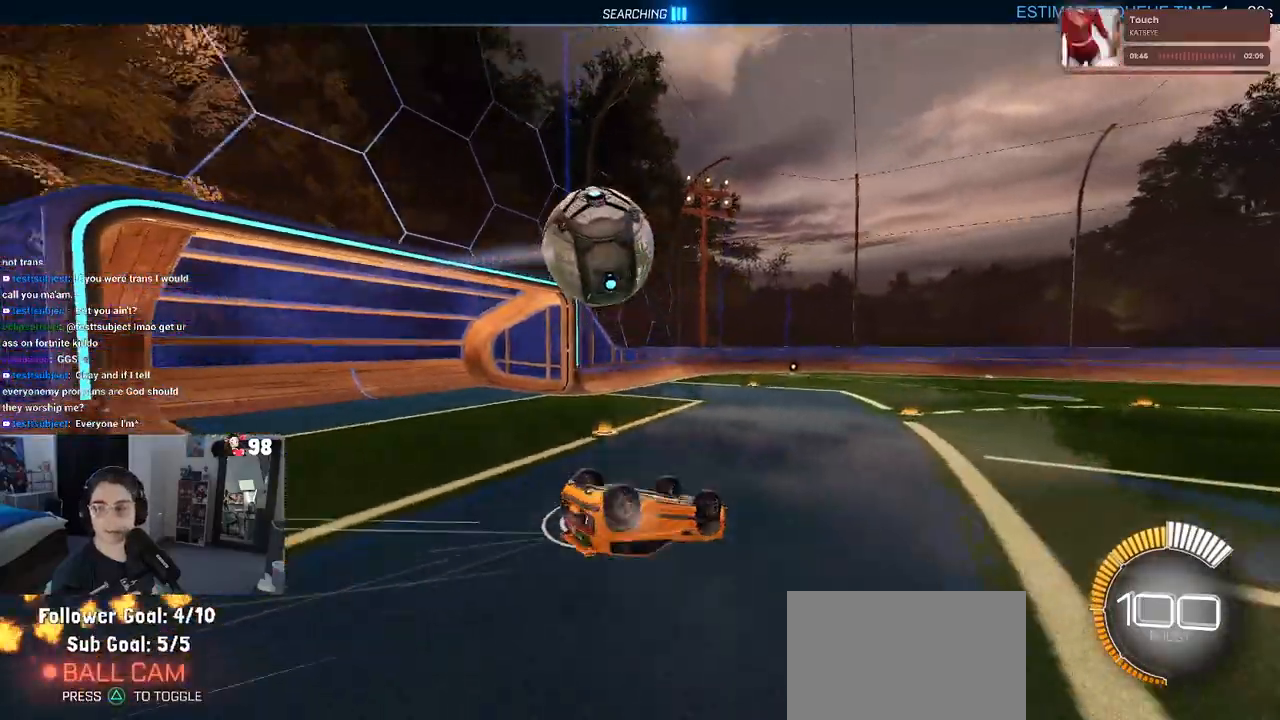
{"buttons": ["R2"], "left_stick": "center", "right_stick": "center", "events": [[433, "SQUARE", "up"], [467, "left_stick", "center"]]}
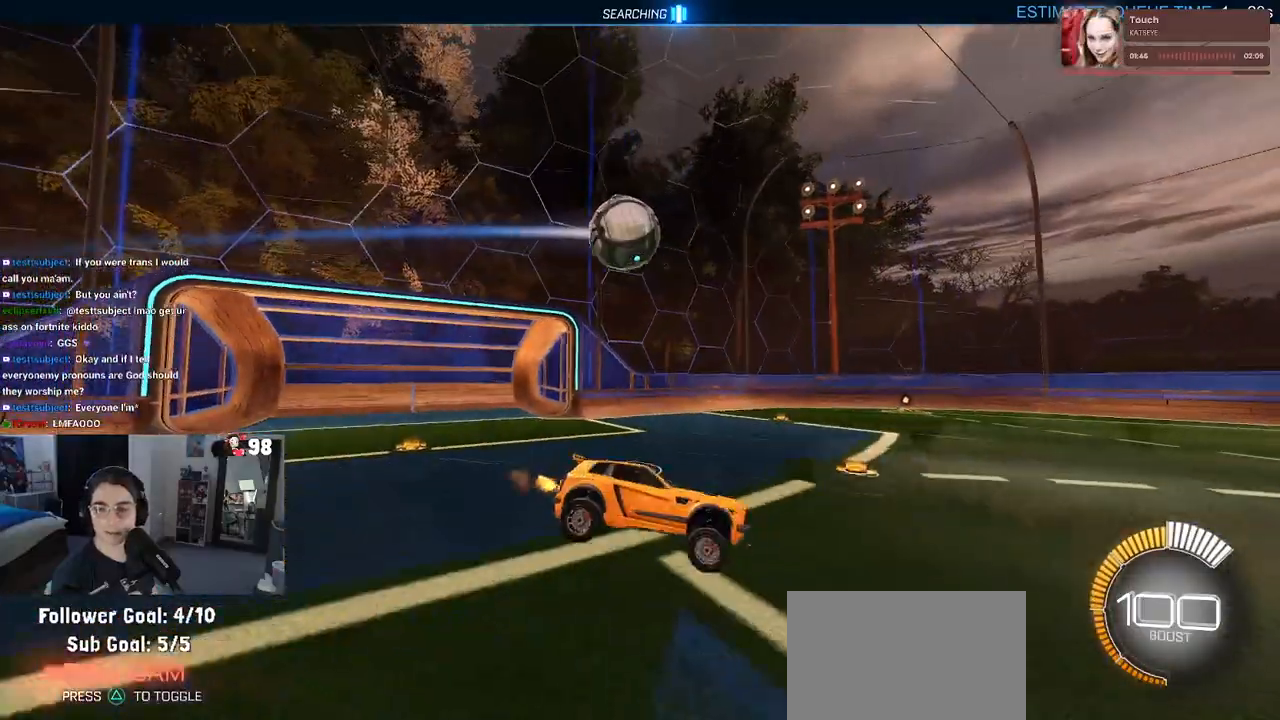
{"buttons": ["R2"], "left_stick": "left", "right_stick": "center", "events": [[300, "left_stick", "left"]]}
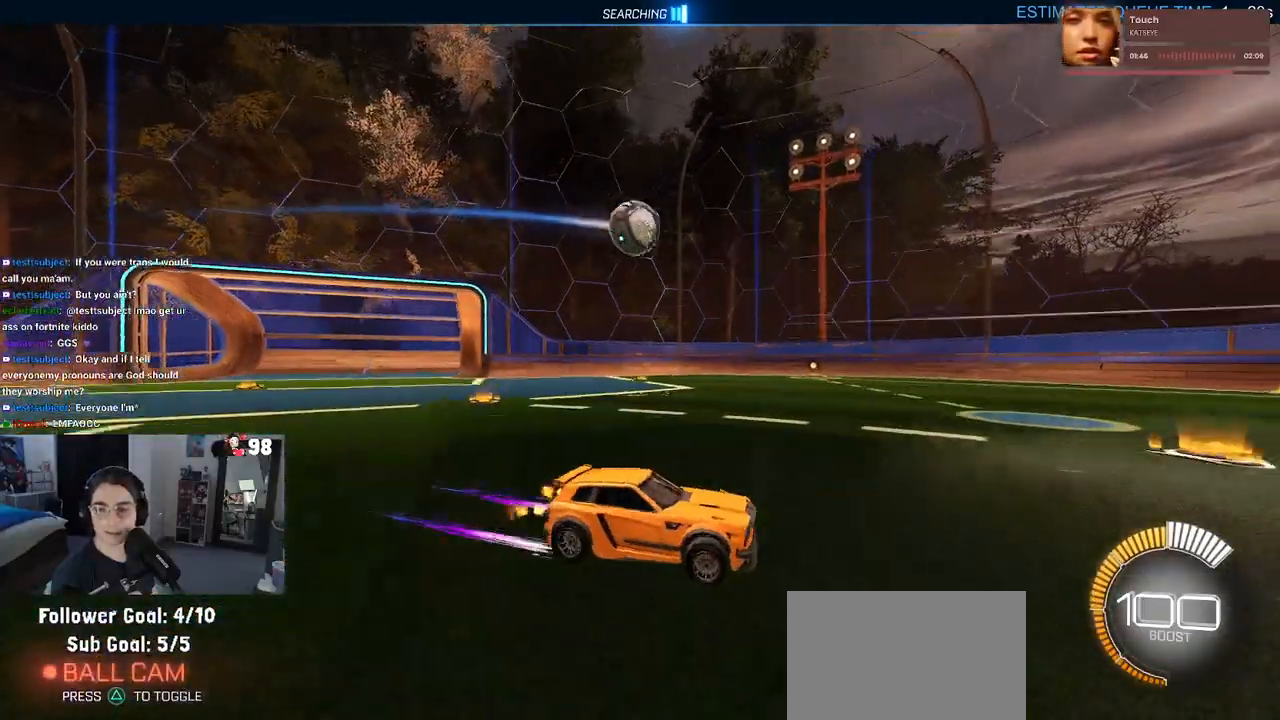
{"buttons": ["R2"], "left_stick": "left", "right_stick": "center", "events": [[217, "left_stick", "center"], [333, "left_stick", "left"]]}
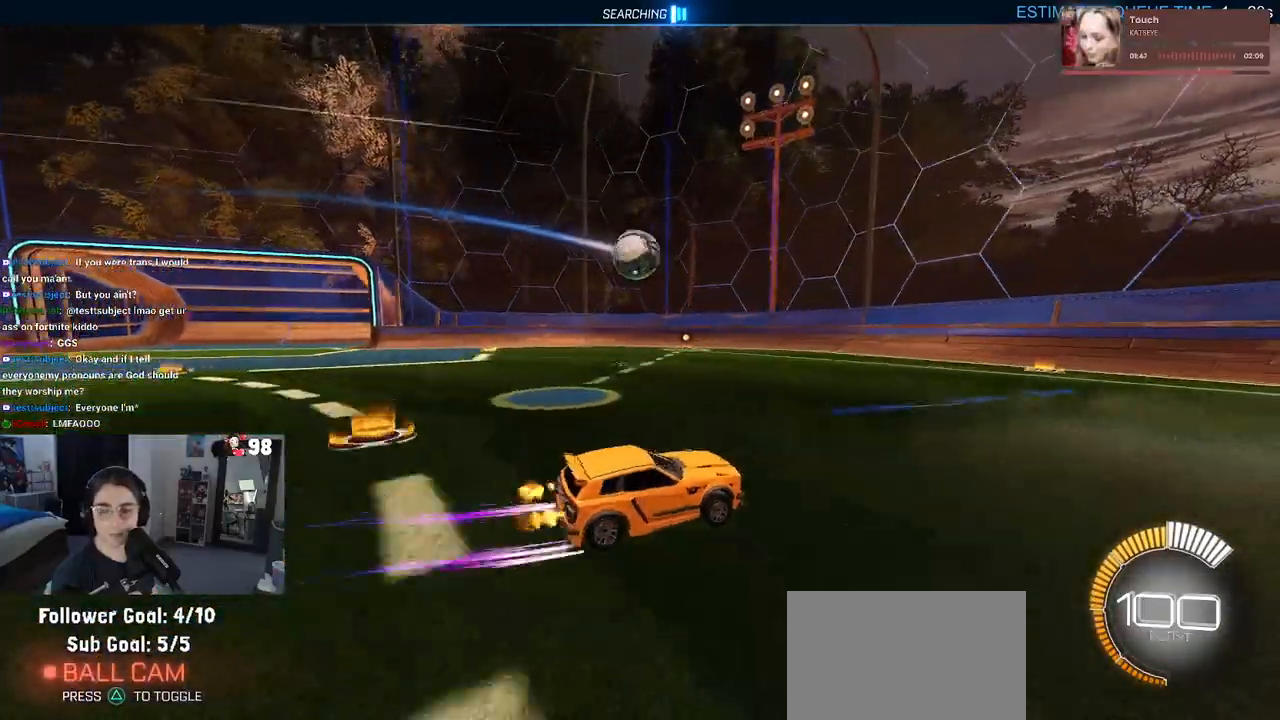
{"buttons": ["R2"], "left_stick": "center", "right_stick": "center", "events": [[17, "R2", "up"], [50, "L2", "down"], [83, "left_stick", "center"], [217, "R2", "down"], [267, "L2", "up"]]}
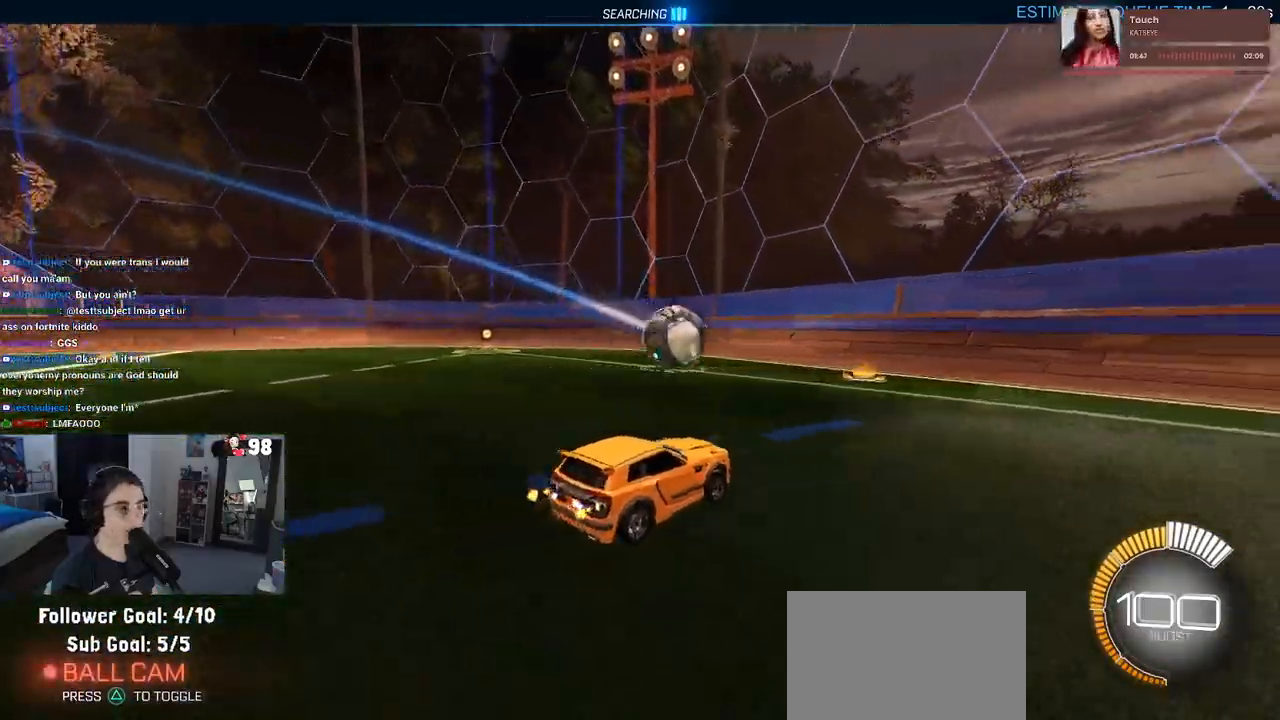
{"buttons": ["CROSS", "R2"], "left_stick": "down-right", "right_stick": "center", "events": [[100, "left_stick", "left"], [183, "left_stick", "down-left"], [267, "CROSS", "down"], [383, "left_stick", "center"], [400, "CROSS", "up"], [467, "CROSS", "down"], [500, "left_stick", "down-right"]]}
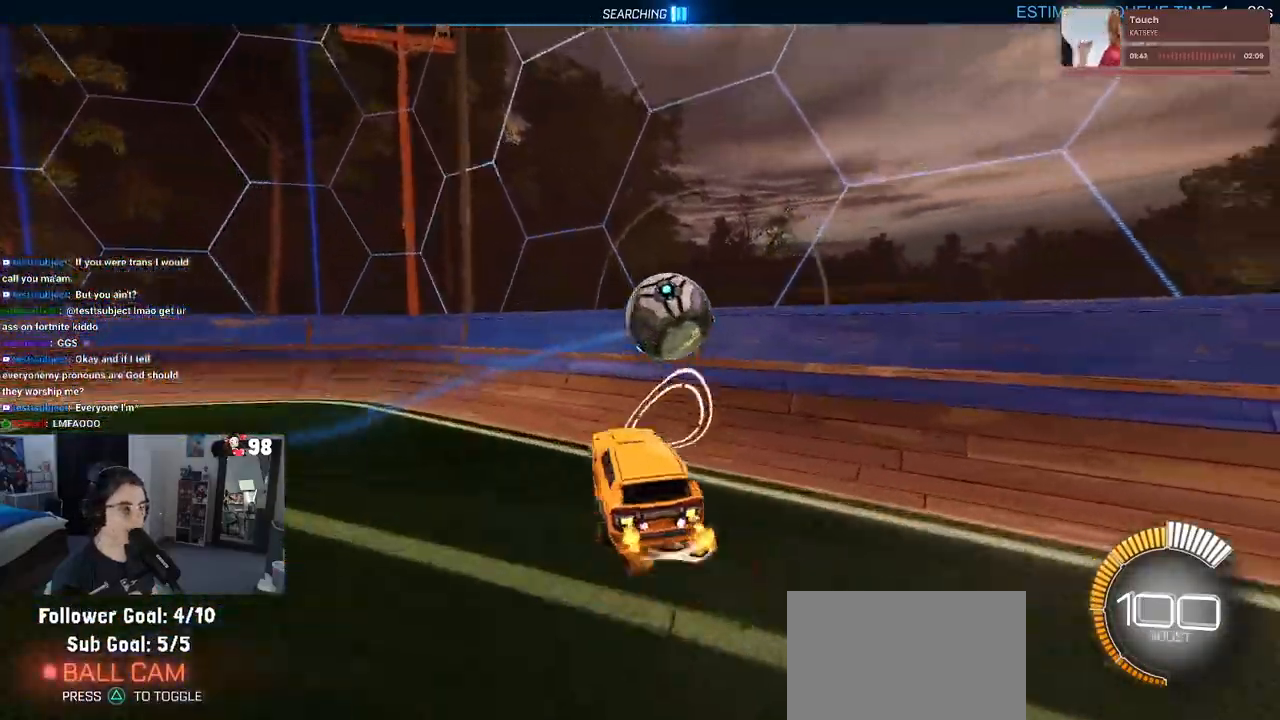
{"buttons": ["R2"], "left_stick": "left", "right_stick": "center", "events": [[100, "CROSS", "up"], [133, "L1", "down"], [183, "left_stick", "up-right"], [267, "left_stick", "left"], [283, "L1", "up"]]}
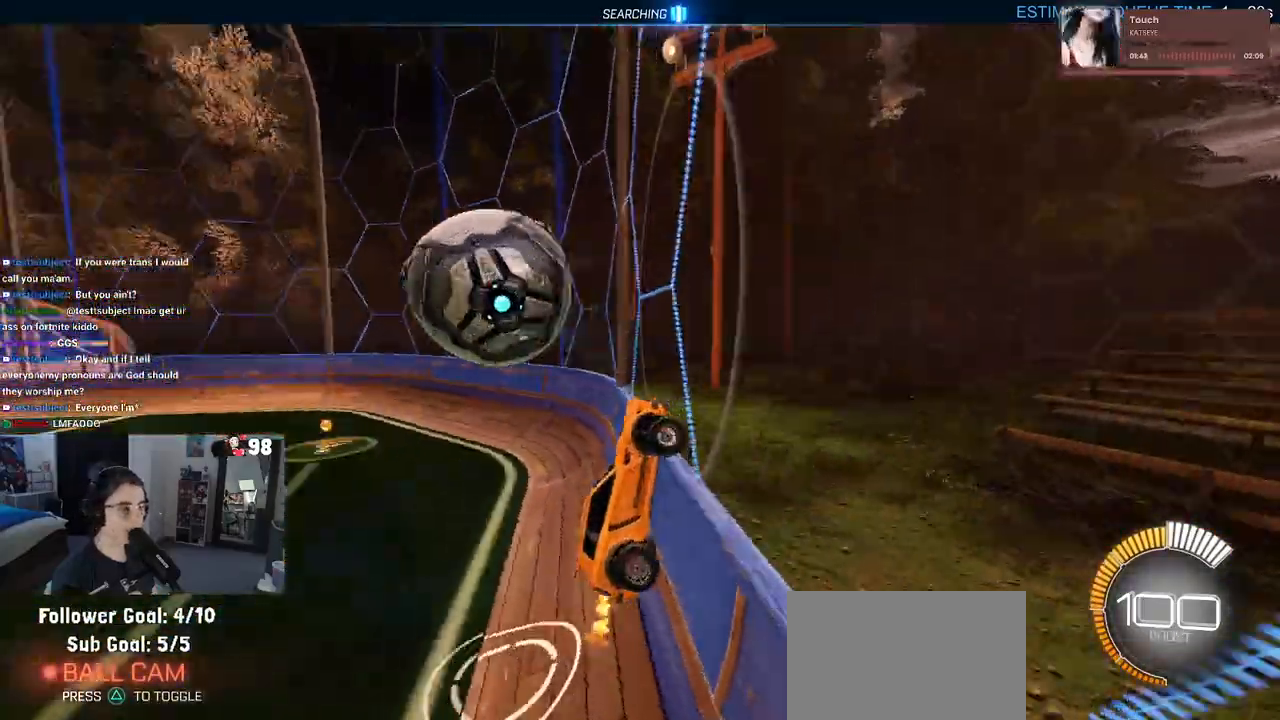
{"buttons": ["R2"], "left_stick": "left", "right_stick": "center", "events": []}
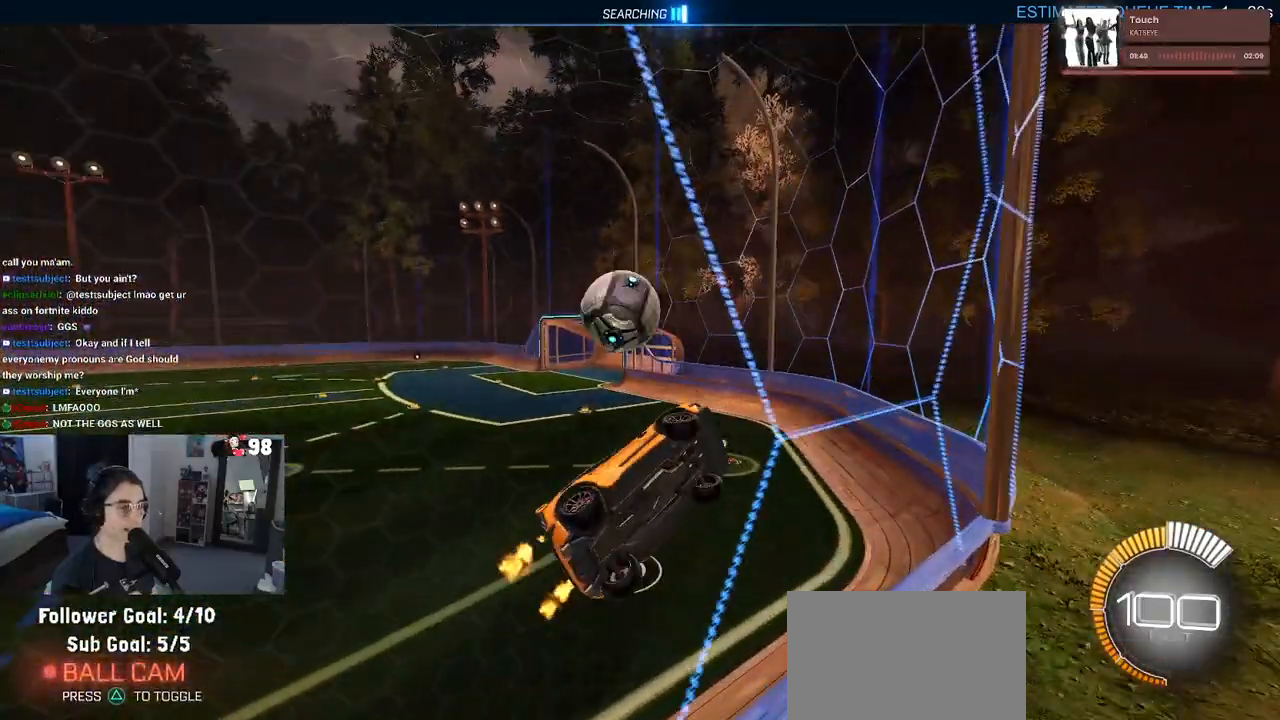
{"buttons": ["R1", "R2"], "left_stick": "left", "right_stick": "center", "events": [[150, "left_stick", "center"], [417, "R1", "down"], [417, "left_stick", "left"]]}
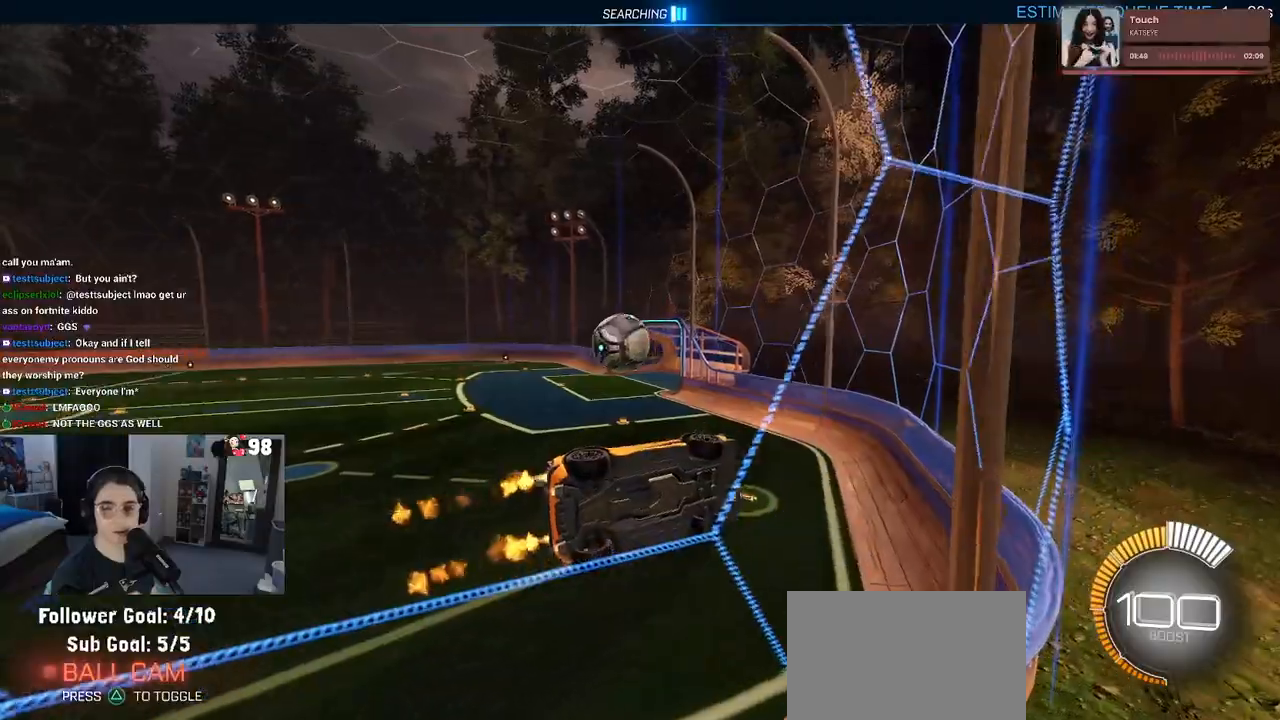
{"buttons": ["R1", "R2"], "left_stick": "center", "right_stick": "center", "events": [[100, "left_stick", "center"]]}
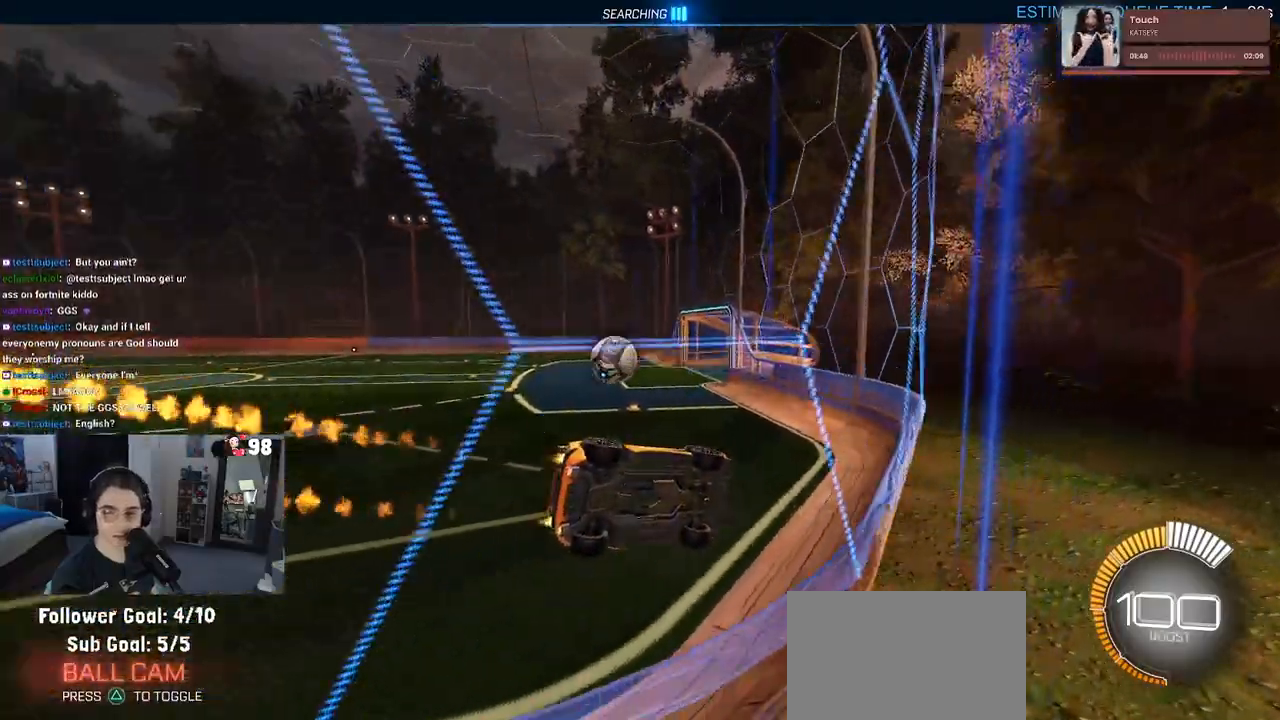
{"buttons": ["R2"], "left_stick": "center", "right_stick": "center", "events": [[100, "R1", "up"]]}
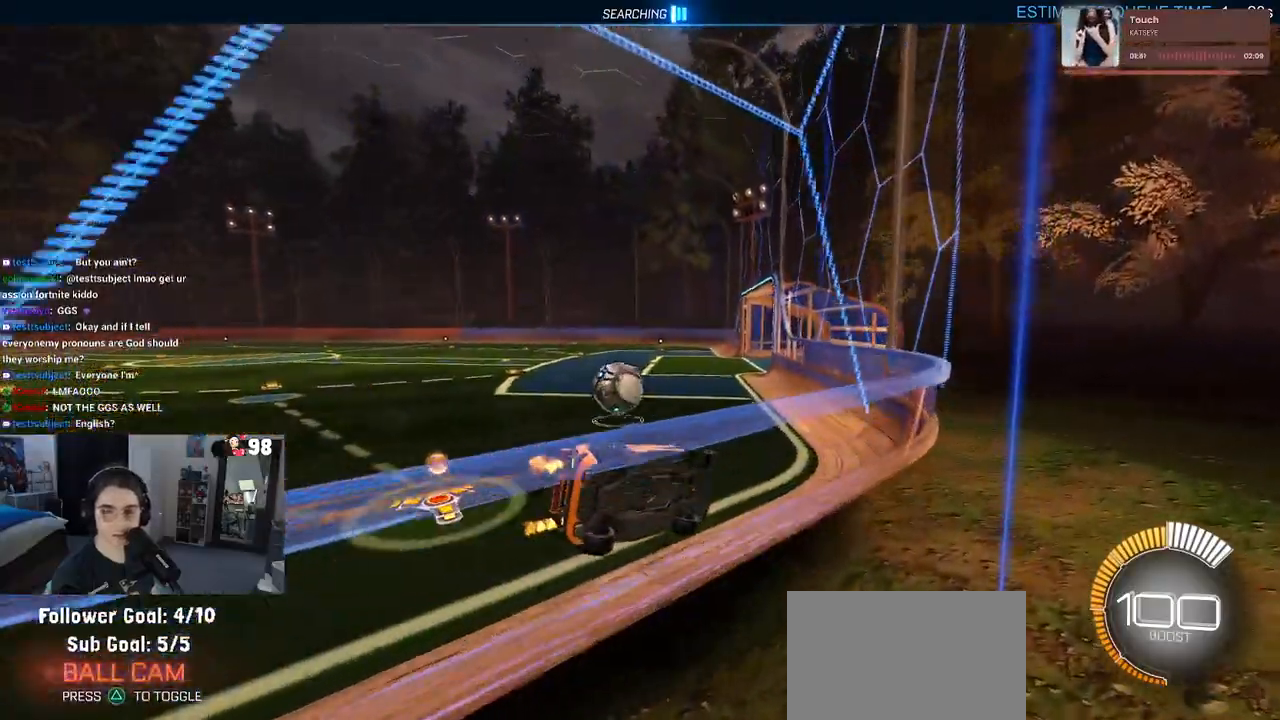
{"buttons": [], "left_stick": "center", "right_stick": "center", "events": [[233, "R2", "up"]]}
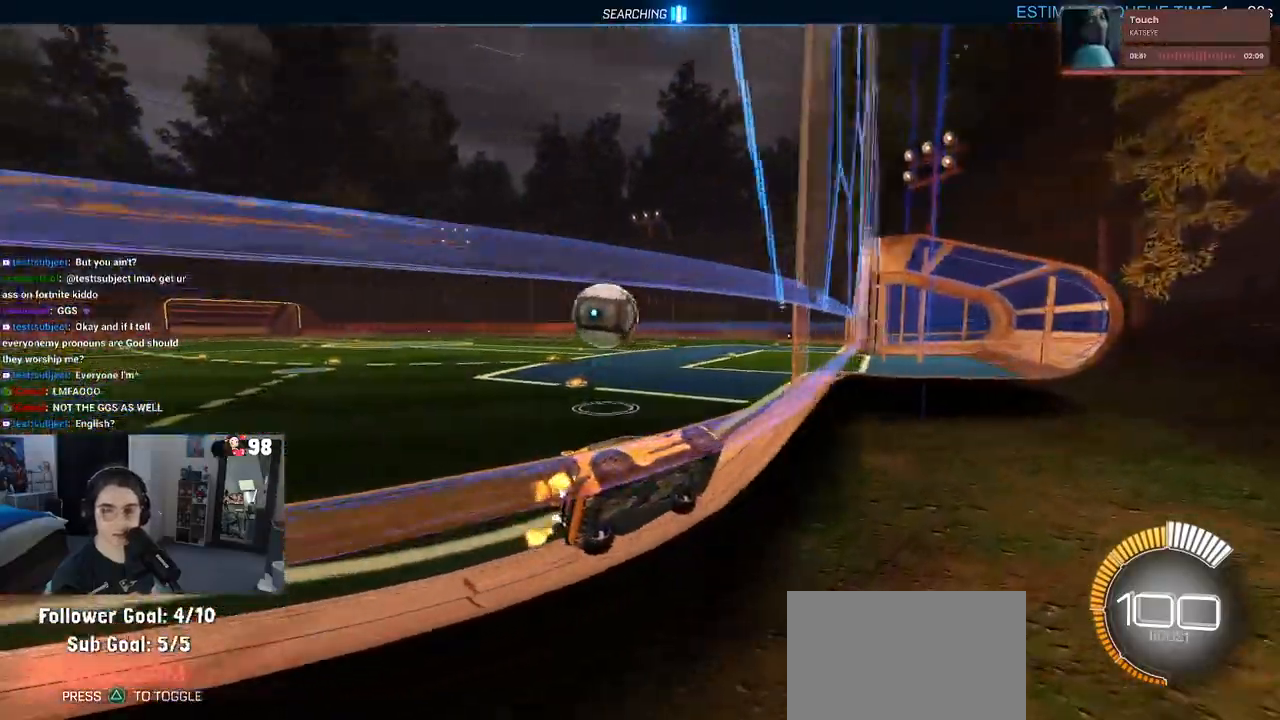
{"buttons": ["R2"], "left_stick": "center", "right_stick": "center", "events": [[17, "L2", "down"], [150, "R2", "down"], [200, "L2", "up"], [250, "left_stick", "left"], [417, "left_stick", "center"]]}
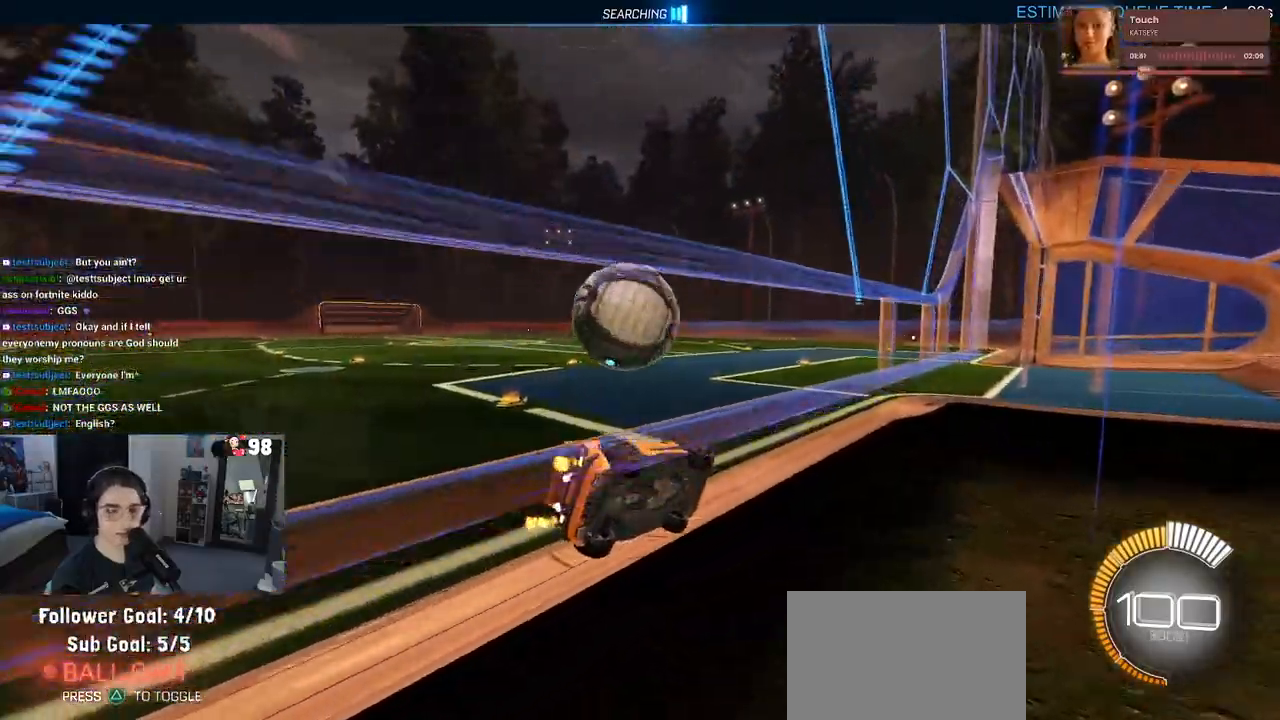
{"buttons": ["SQUARE", "R2"], "left_stick": "down-left", "right_stick": "center", "events": [[117, "CROSS", "down"], [167, "left_stick", "up-left"], [217, "CROSS", "up"], [300, "CROSS", "down"], [333, "left_stick", "down-left"], [350, "SQUARE", "down"], [383, "CROSS", "up"]]}
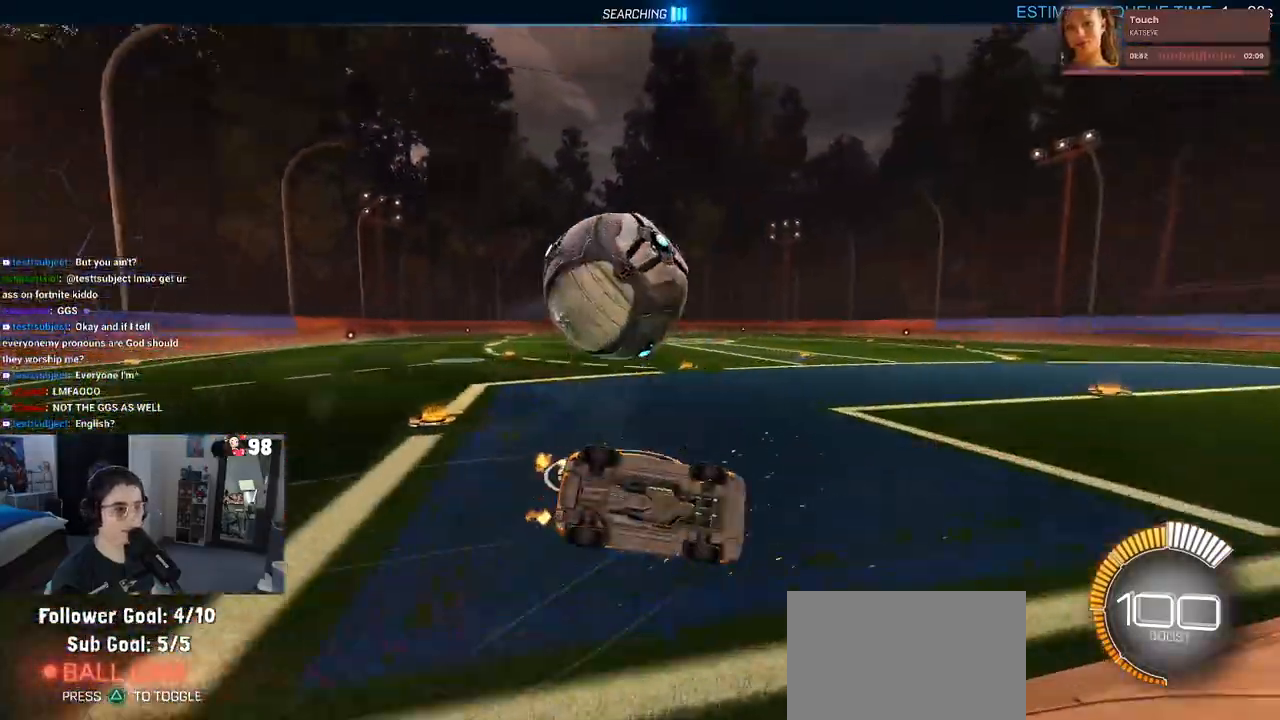
{"buttons": ["SQUARE", "R1", "R2"], "left_stick": "down-left", "right_stick": "center", "events": [[417, "R1", "down"]]}
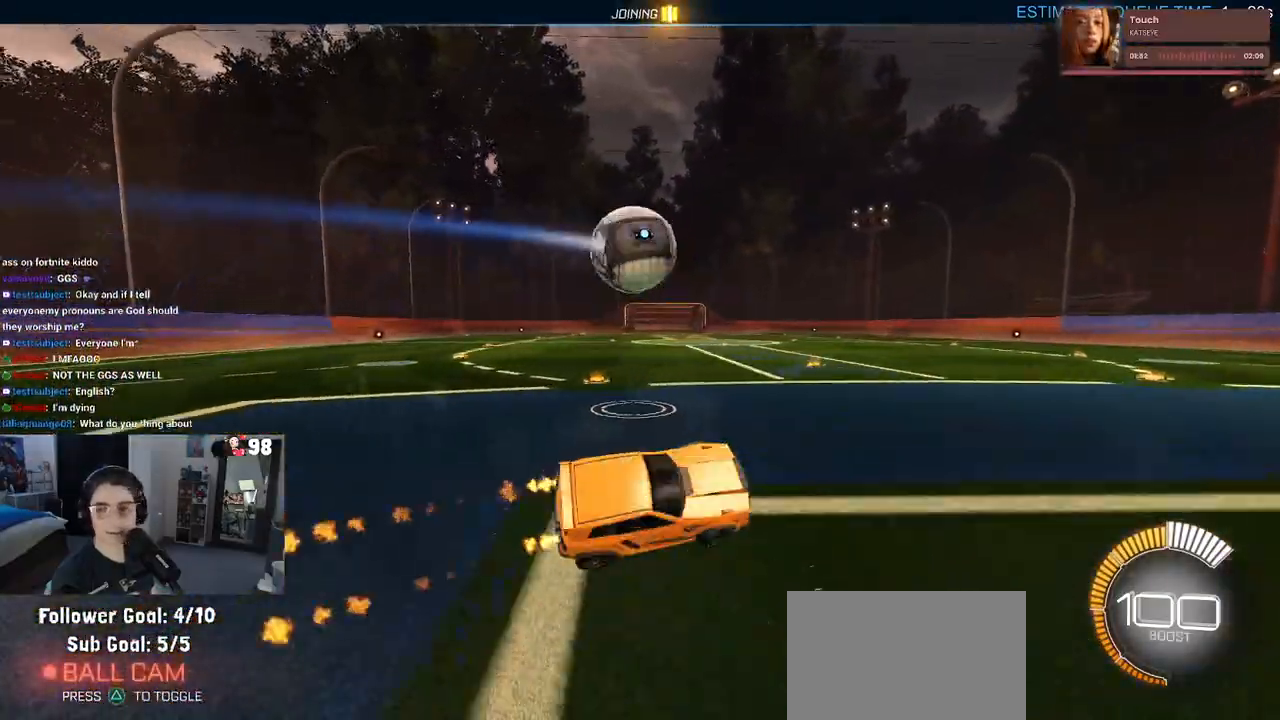
{"buttons": ["R1", "R2"], "left_stick": "left", "right_stick": "center", "events": [[67, "SQUARE", "up"], [83, "left_stick", "center"], [217, "left_stick", "left"]]}
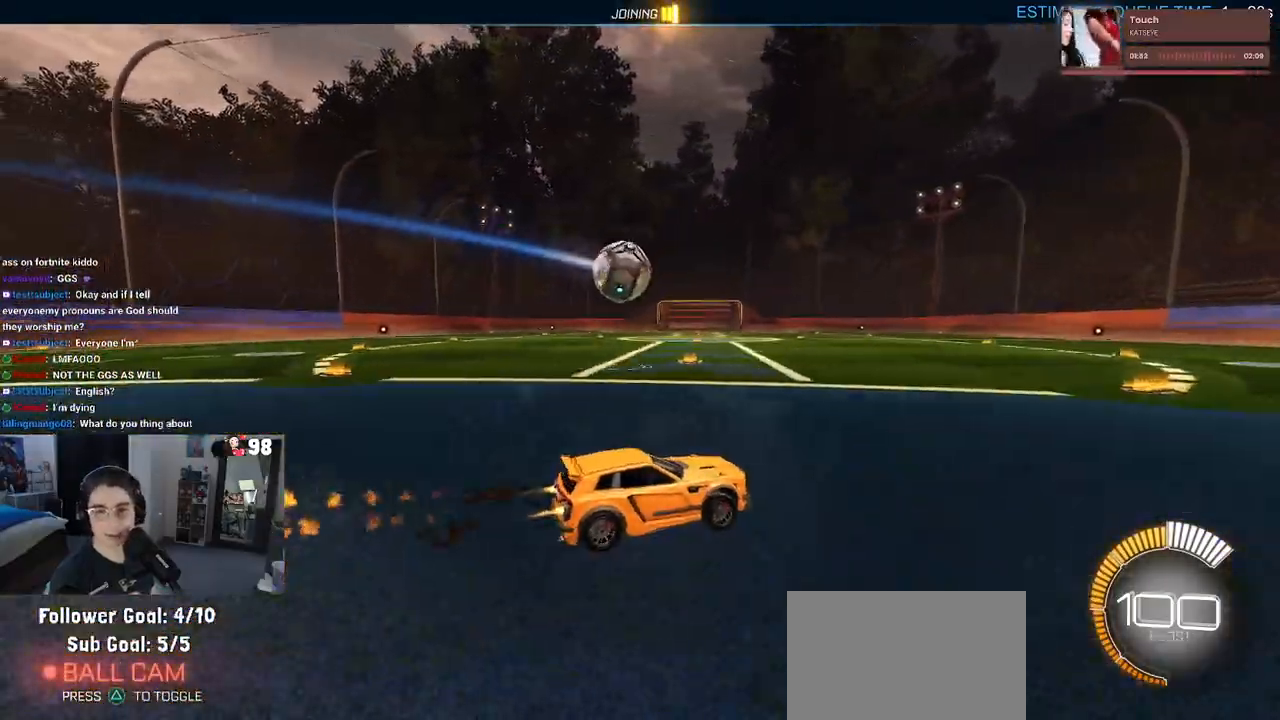
{"buttons": ["R2"], "left_stick": "left", "right_stick": "center", "events": [[167, "left_stick", "center"], [283, "R1", "up"], [283, "left_stick", "left"]]}
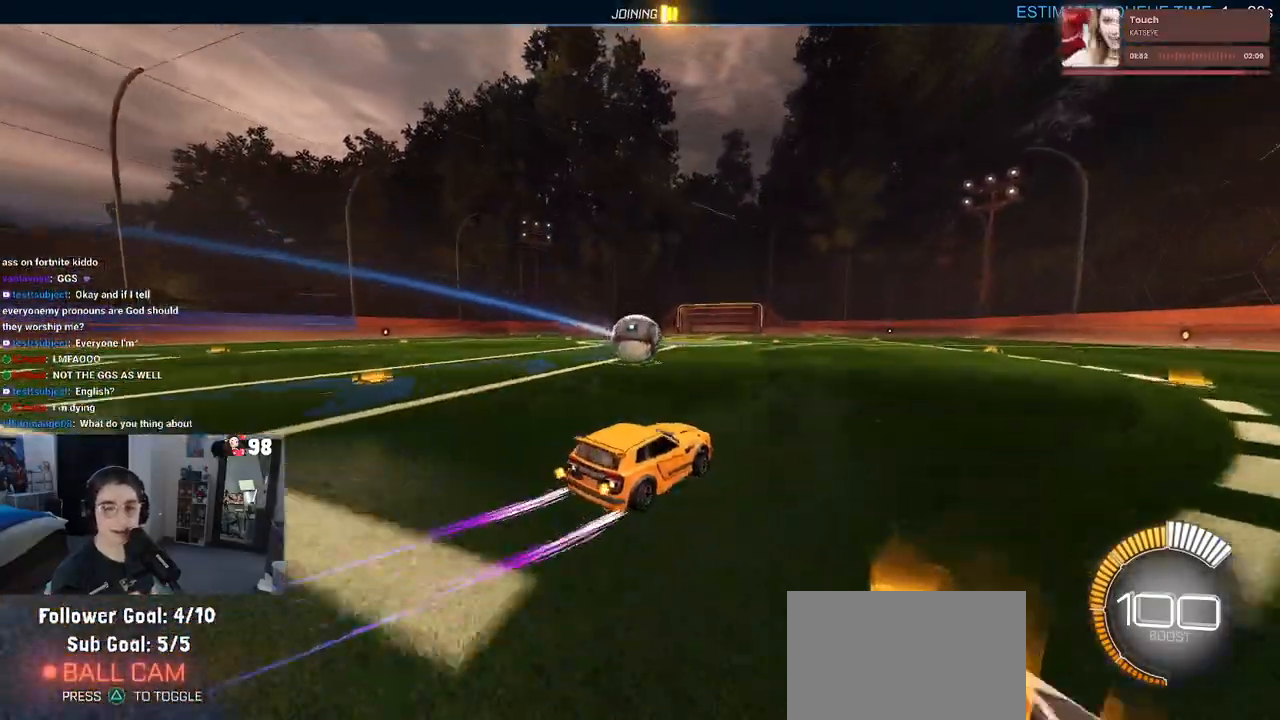
{"buttons": ["R2"], "left_stick": "center", "right_stick": "center", "events": [[217, "left_stick", "center"], [317, "left_stick", "right"], [483, "left_stick", "center"]]}
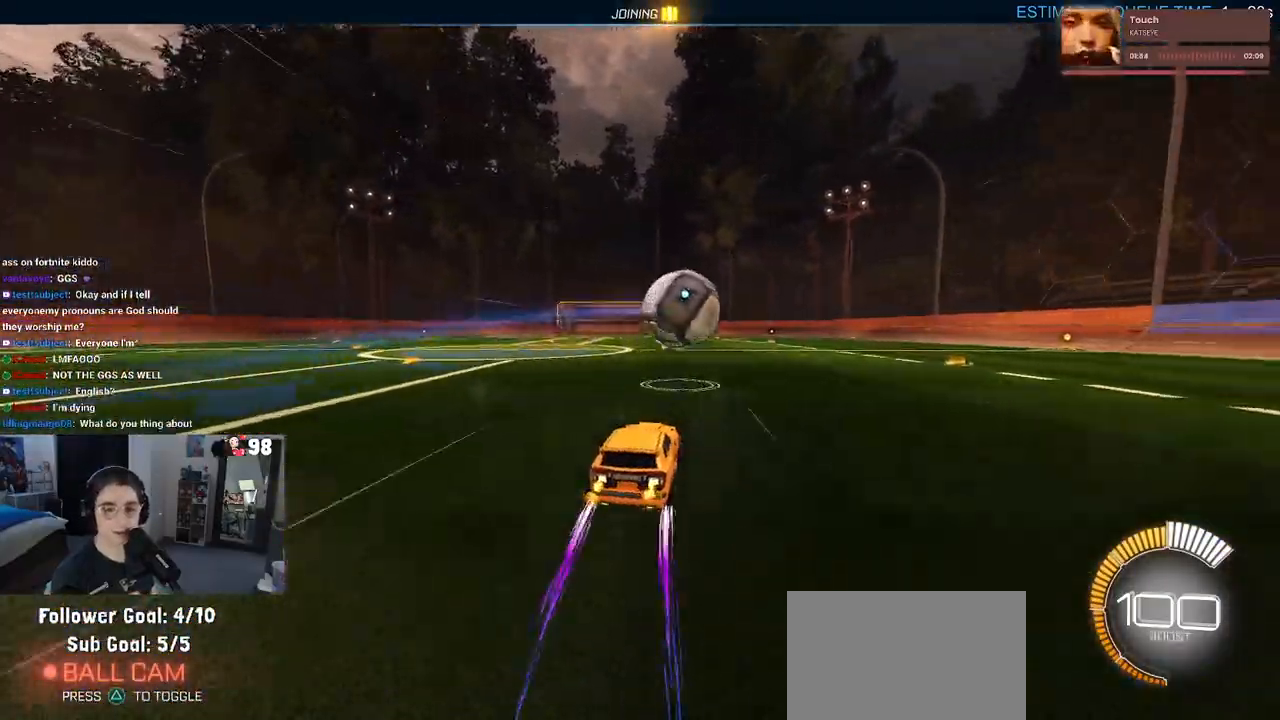
{"buttons": ["R2"], "left_stick": "down-right", "right_stick": "center", "events": [[317, "left_stick", "right"], [367, "left_stick", "down-right"]]}
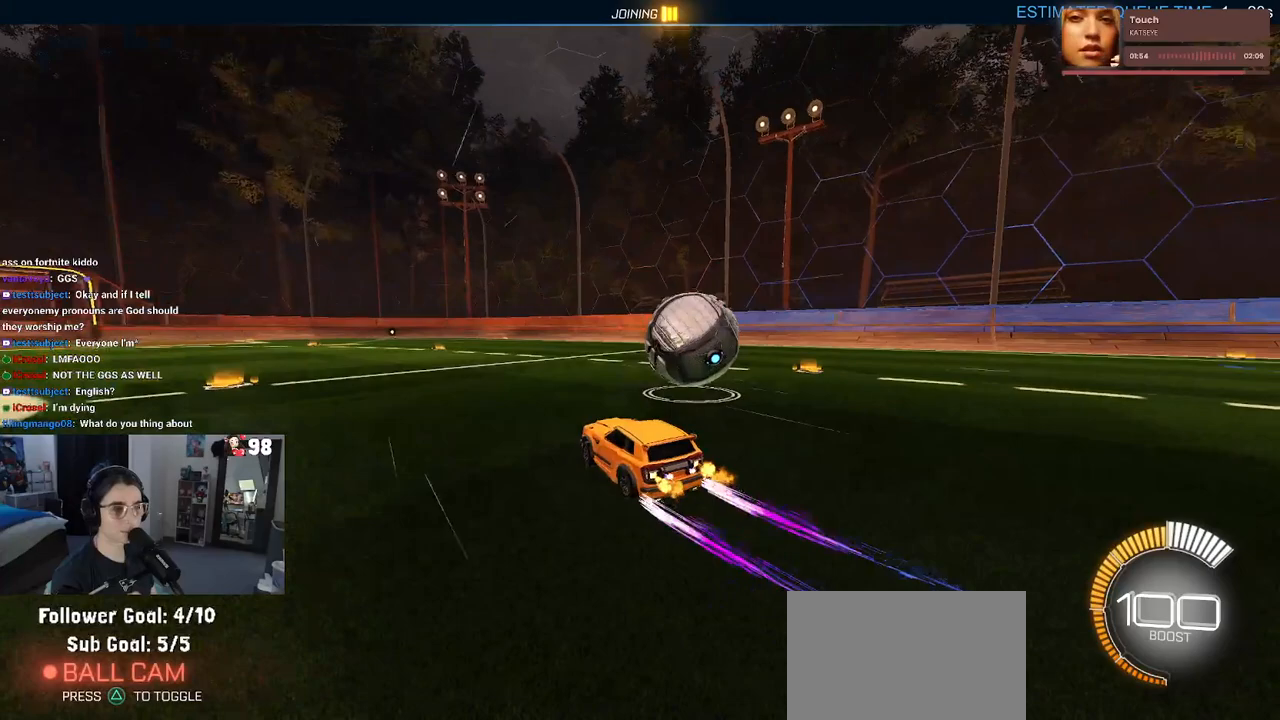
{"buttons": ["CROSS", "R2"], "left_stick": "right", "right_stick": "center", "events": [[183, "CROSS", "down"], [183, "left_stick", "center"], [300, "CROSS", "up"], [317, "left_stick", "right"], [450, "CROSS", "down"]]}
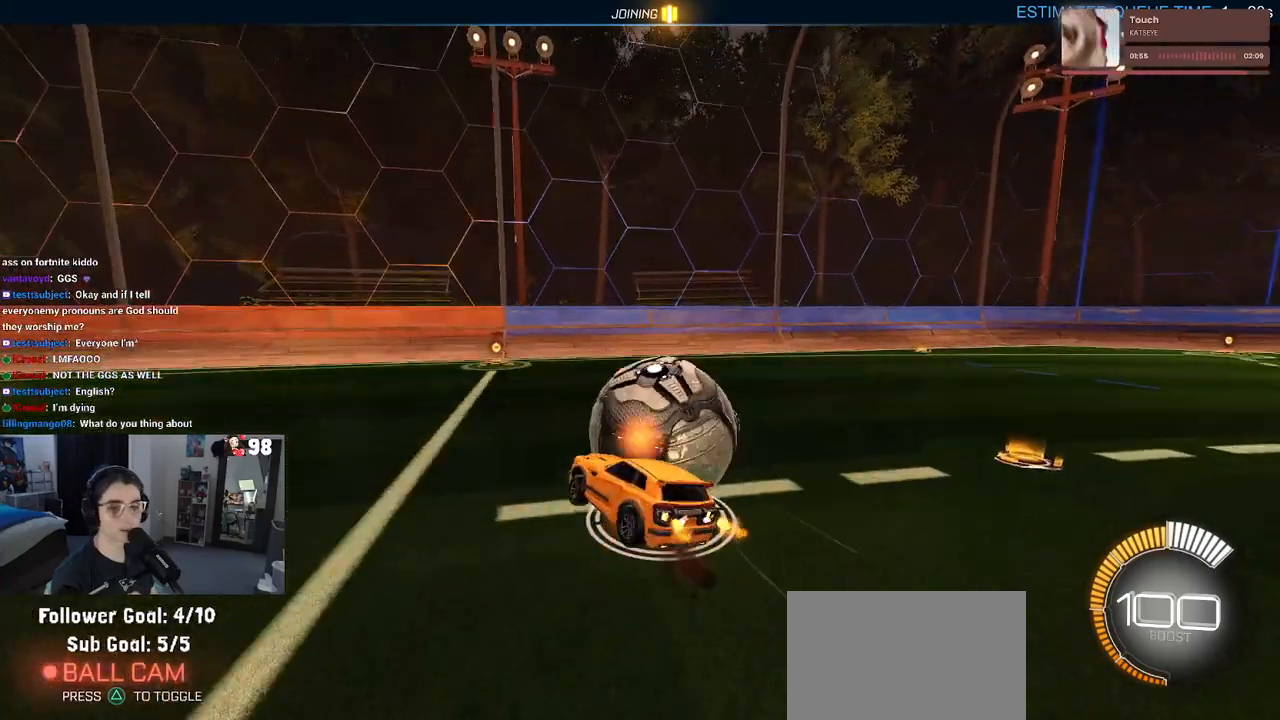
{"buttons": [], "left_stick": "center", "right_stick": "center", "events": [[33, "CROSS", "up"], [67, "left_stick", "up-right"], [83, "R2", "up"], [250, "left_stick", "center"]]}
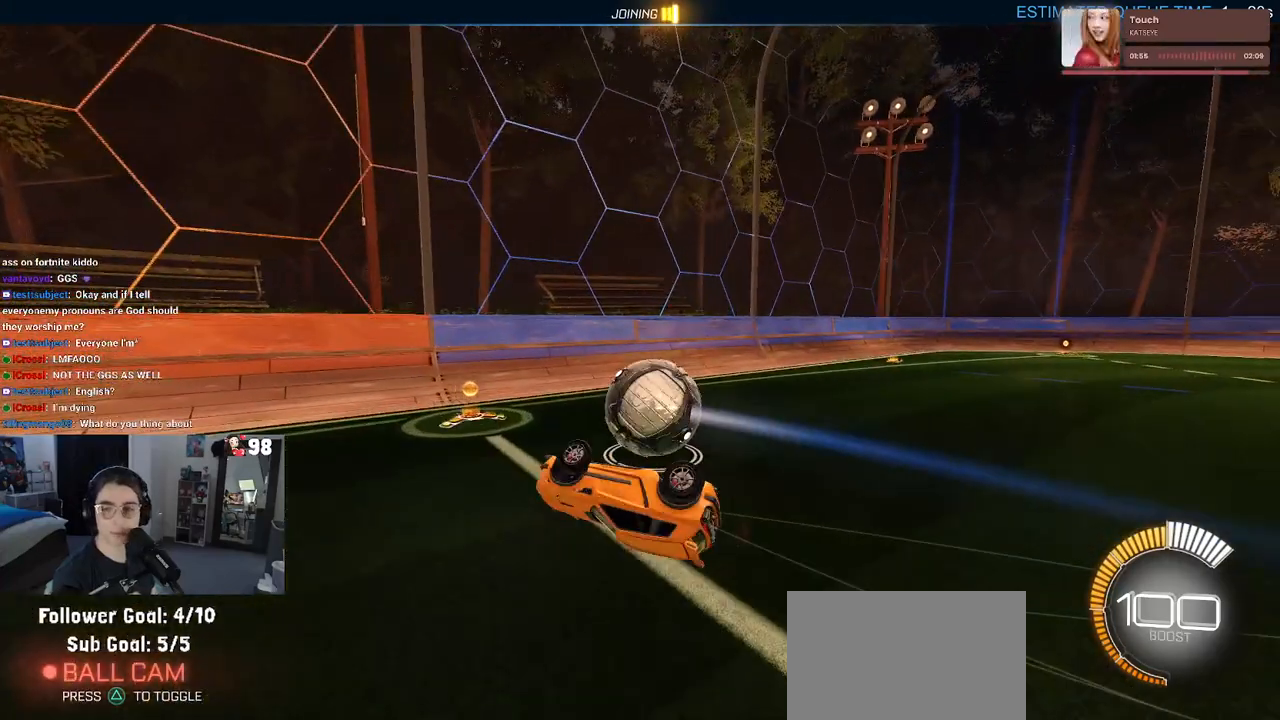
{"buttons": [], "left_stick": "center", "right_stick": "center", "events": []}
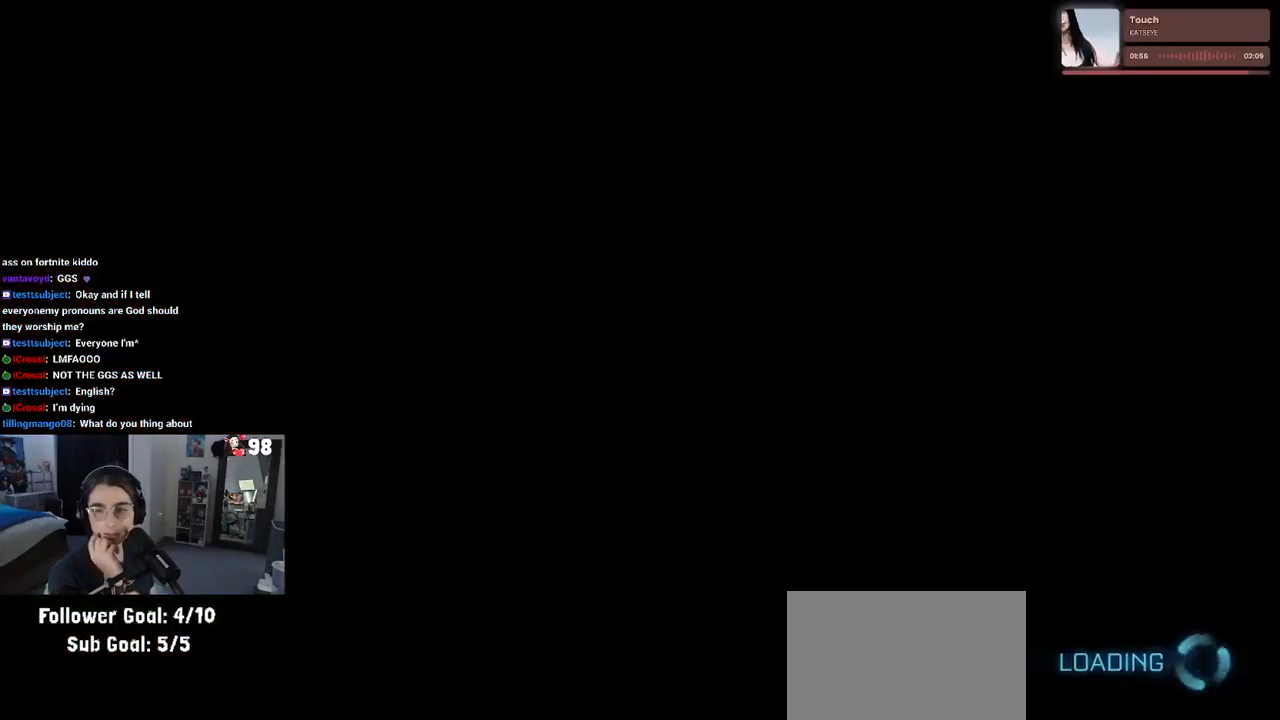
{"buttons": [], "left_stick": "center", "right_stick": "center", "events": []}
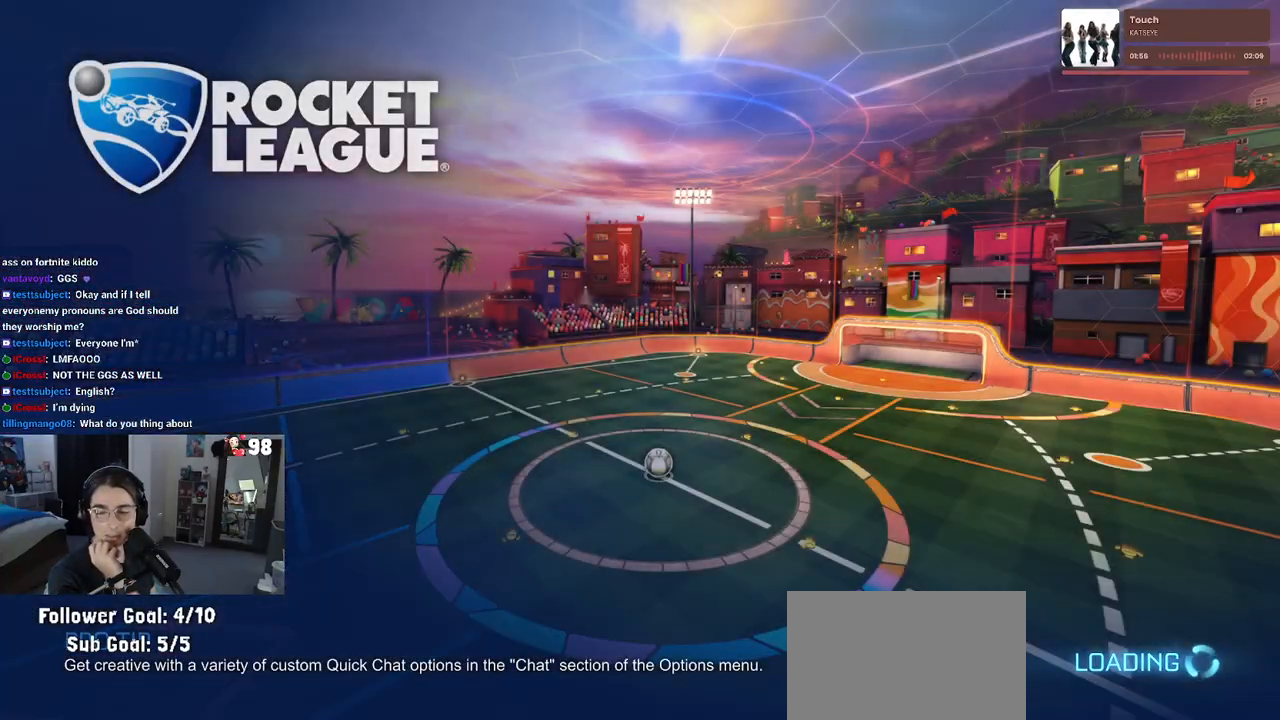
{"buttons": [], "left_stick": "center", "right_stick": "center", "events": []}
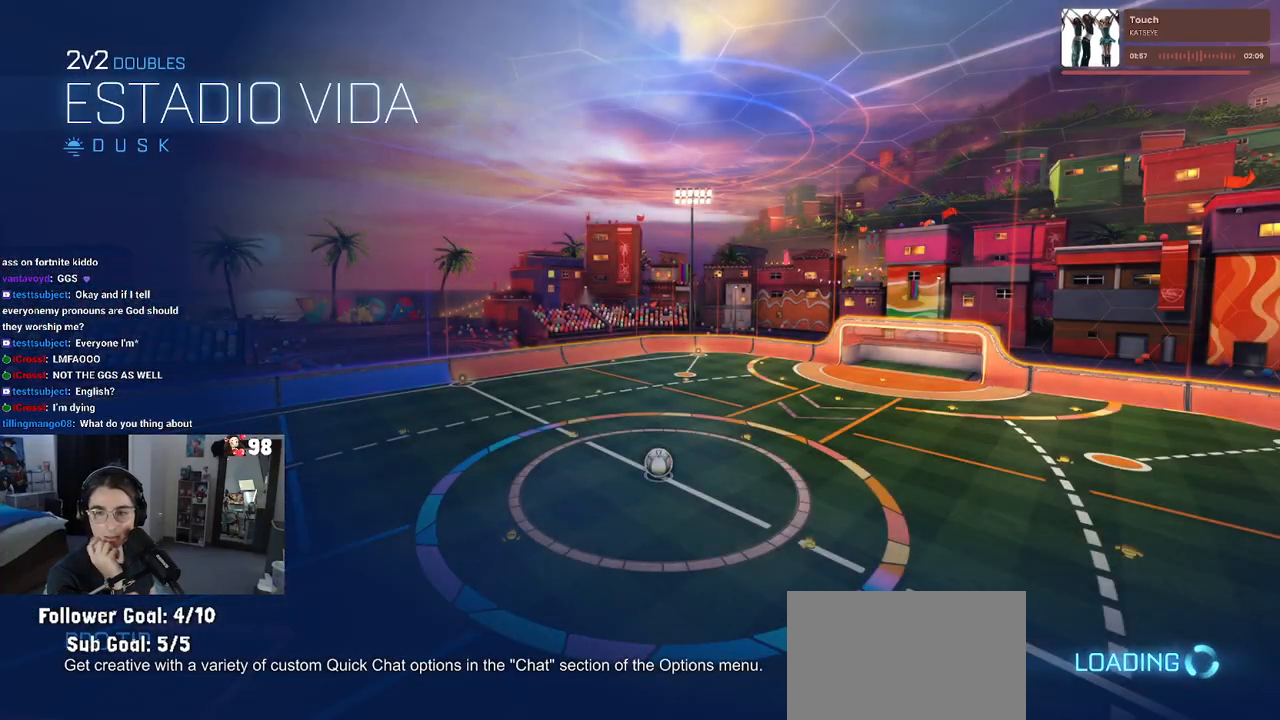
{"buttons": ["CROSS"], "left_stick": "center", "right_stick": "center", "events": [[283, "CROSS", "down"], [400, "CROSS", "up"], [483, "CROSS", "down"]]}
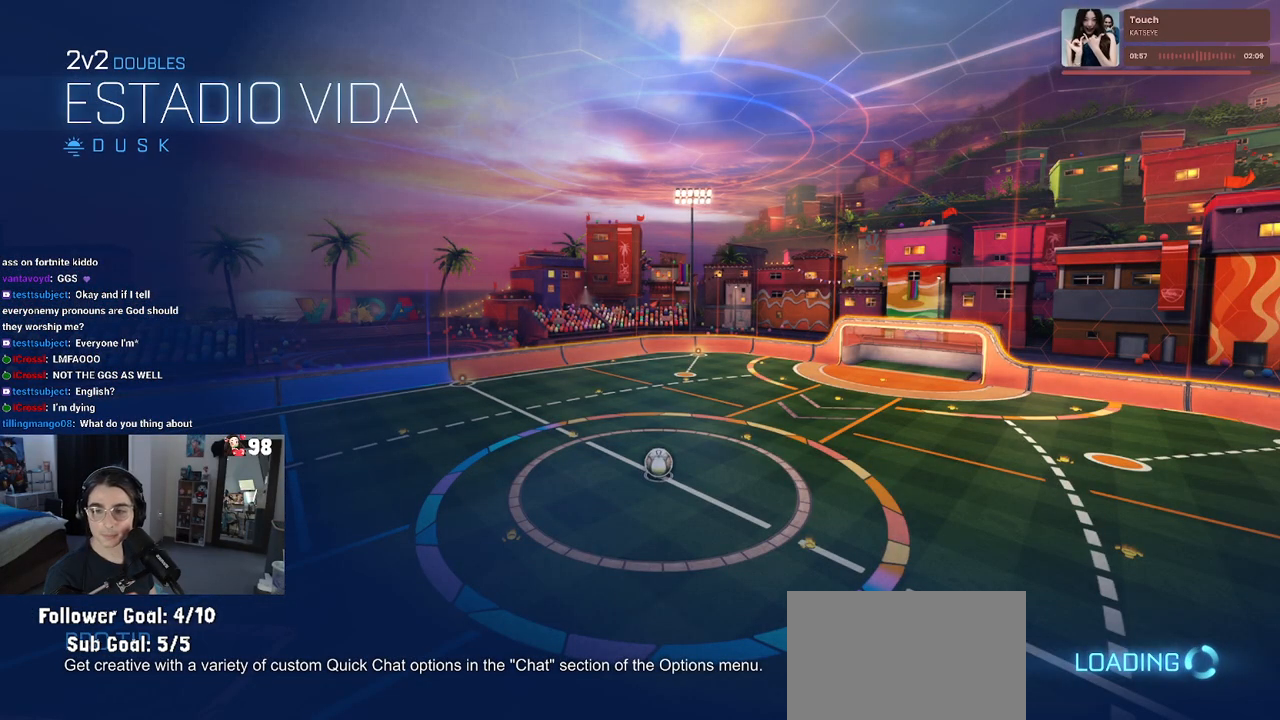
{"buttons": [], "left_stick": "center", "right_stick": "center", "events": [[100, "CROSS", "up"], [183, "CROSS", "down"], [300, "CROSS", "up"], [383, "CROSS", "down"], [500, "CROSS", "up"]]}
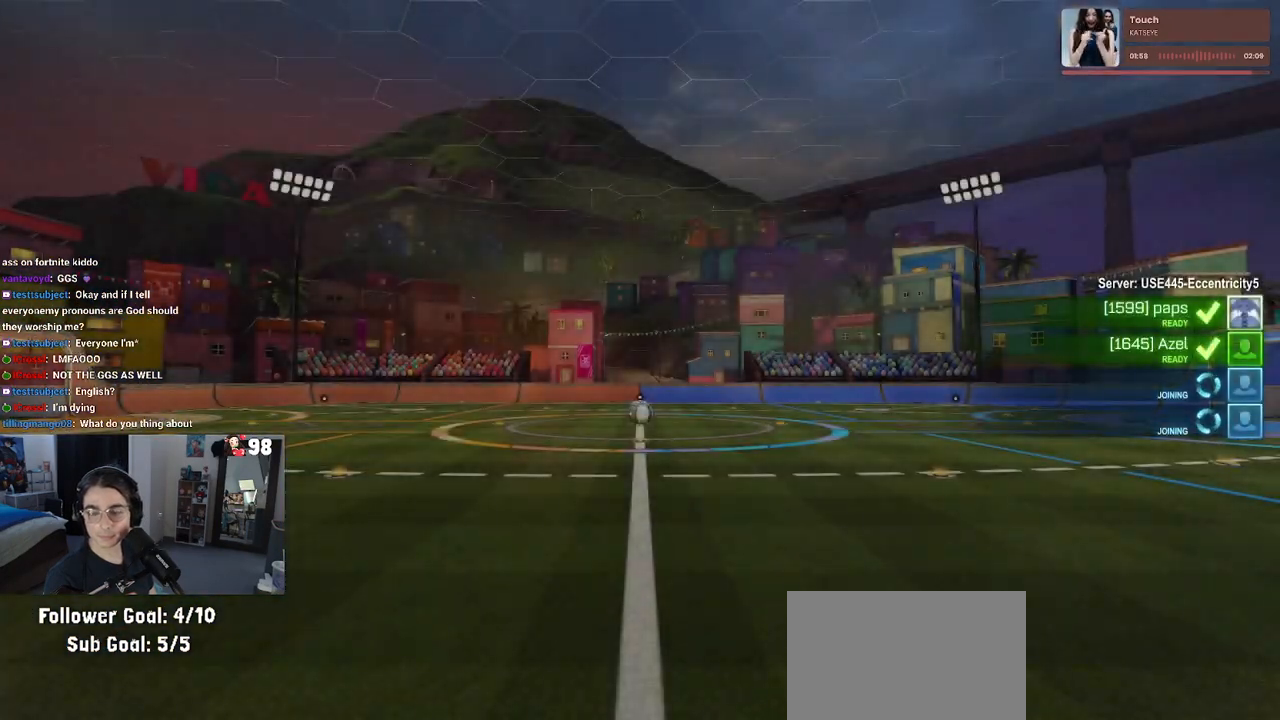
{"buttons": ["CROSS"], "left_stick": "center", "right_stick": "center", "events": [[83, "CROSS", "down"], [200, "CROSS", "up"], [283, "CROSS", "down"], [400, "CROSS", "up"], [467, "CROSS", "down"]]}
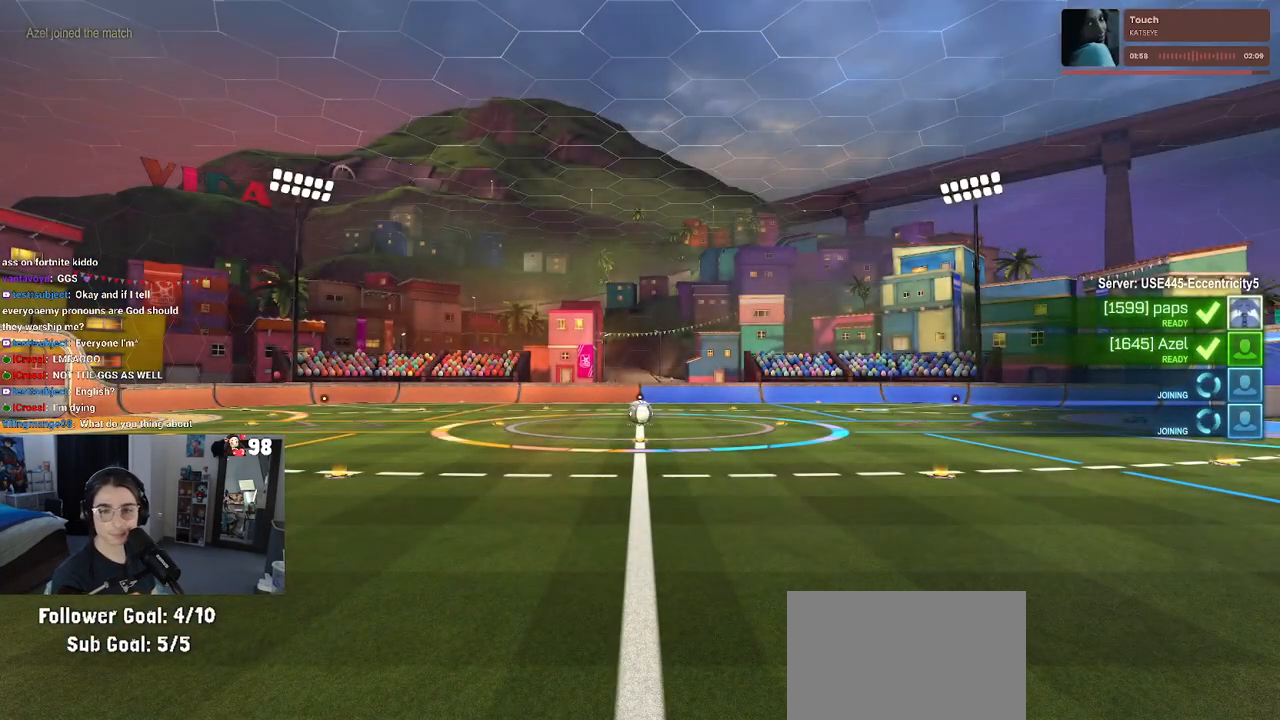
{"buttons": ["CROSS"], "left_stick": "center", "right_stick": "center", "events": [[83, "CROSS", "up"], [183, "CROSS", "down"], [317, "CROSS", "up"], [417, "CROSS", "down"]]}